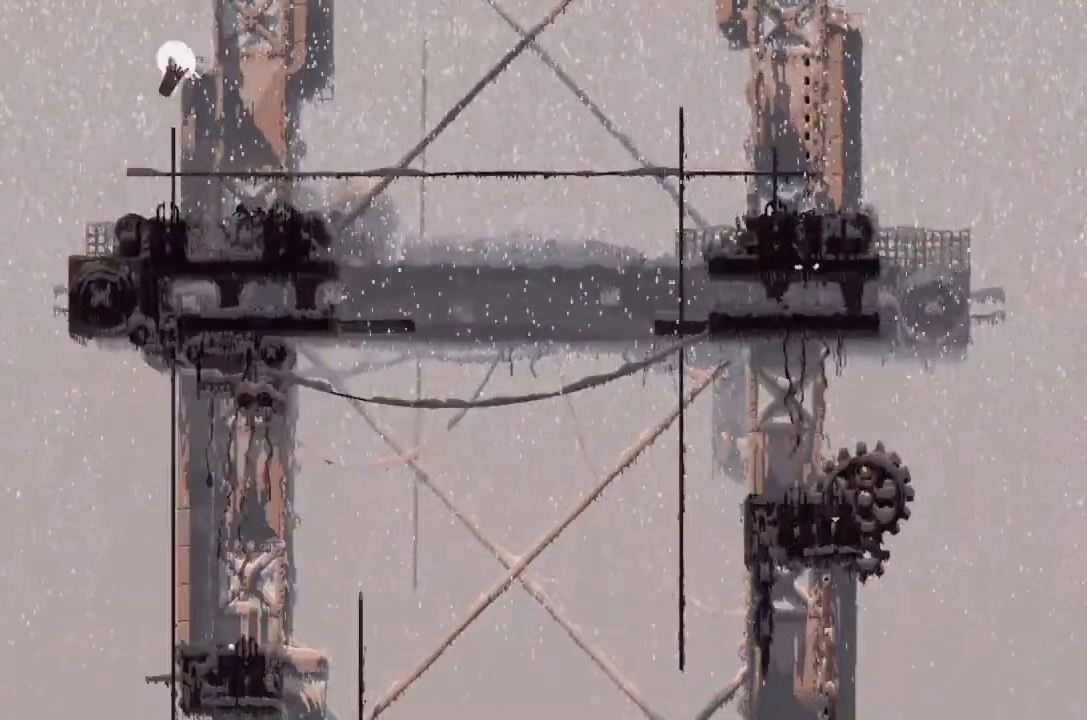
Gameplay with keyboard and mouse; each line is a JSON object with the keys held at the frame after it. "events" lists presses ("down") and releases ("up") of "down", "g", "j", "left", "right", "t" and "up" between this image and that frame as [ms after this image, input, new state], when the widget could be followed in between. No other keys are recorded. Mouse buttons are not recorded. Not read: mouse_move.
{"keys": ["left"]}
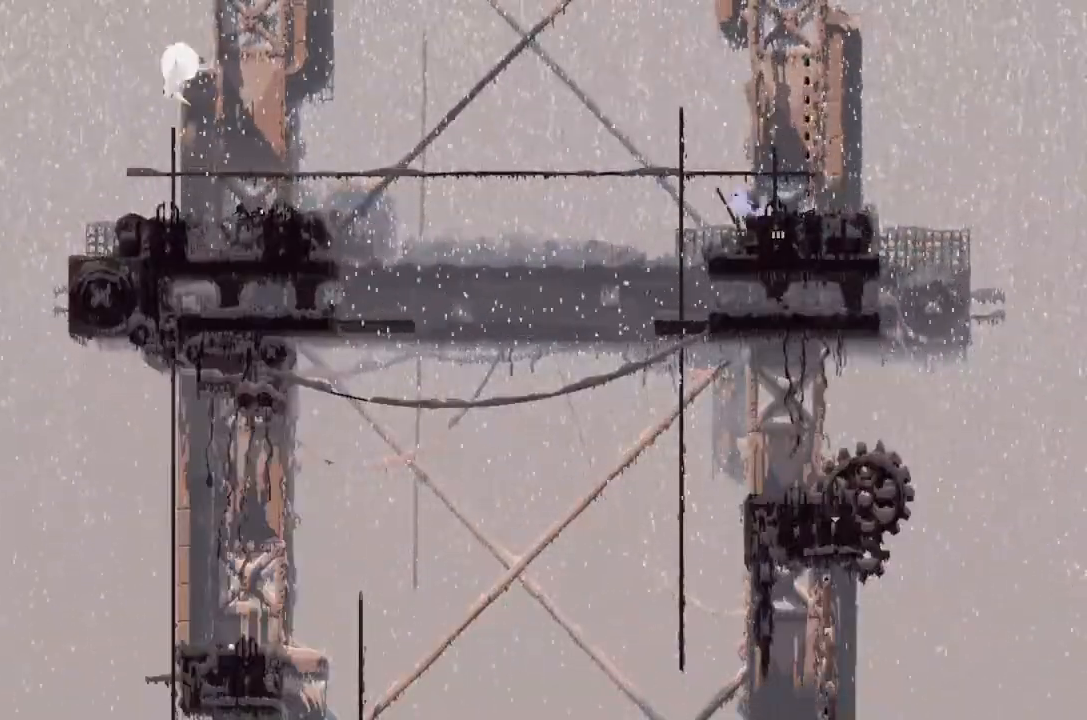
{"keys": ["left"], "events": []}
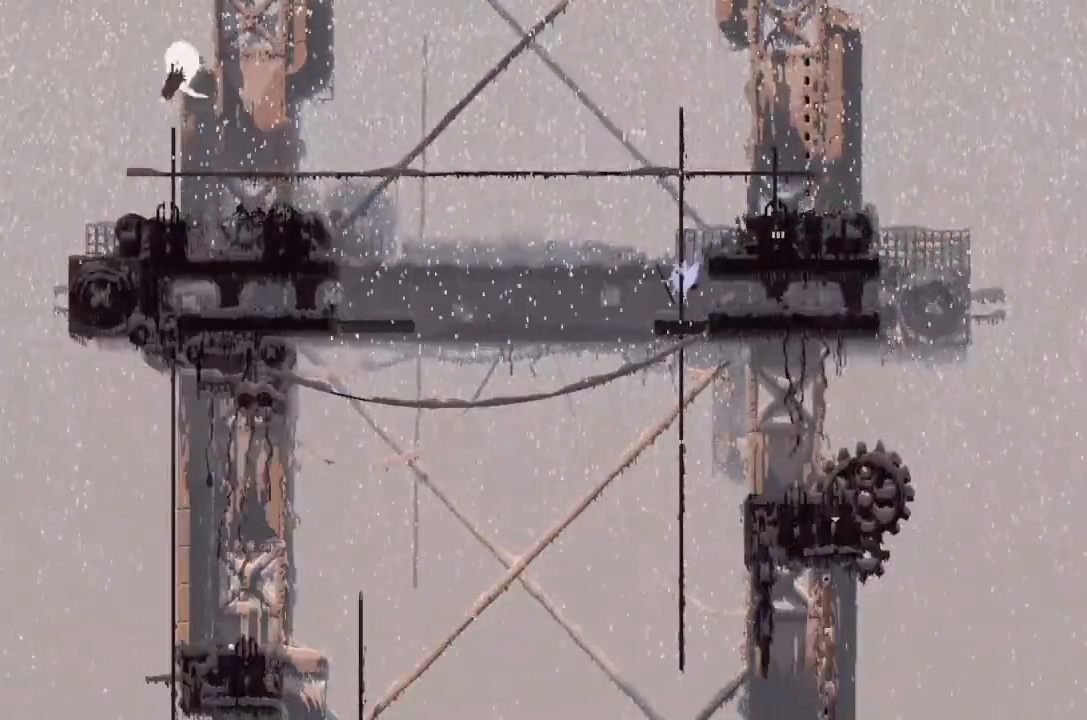
{"keys": ["left"], "events": []}
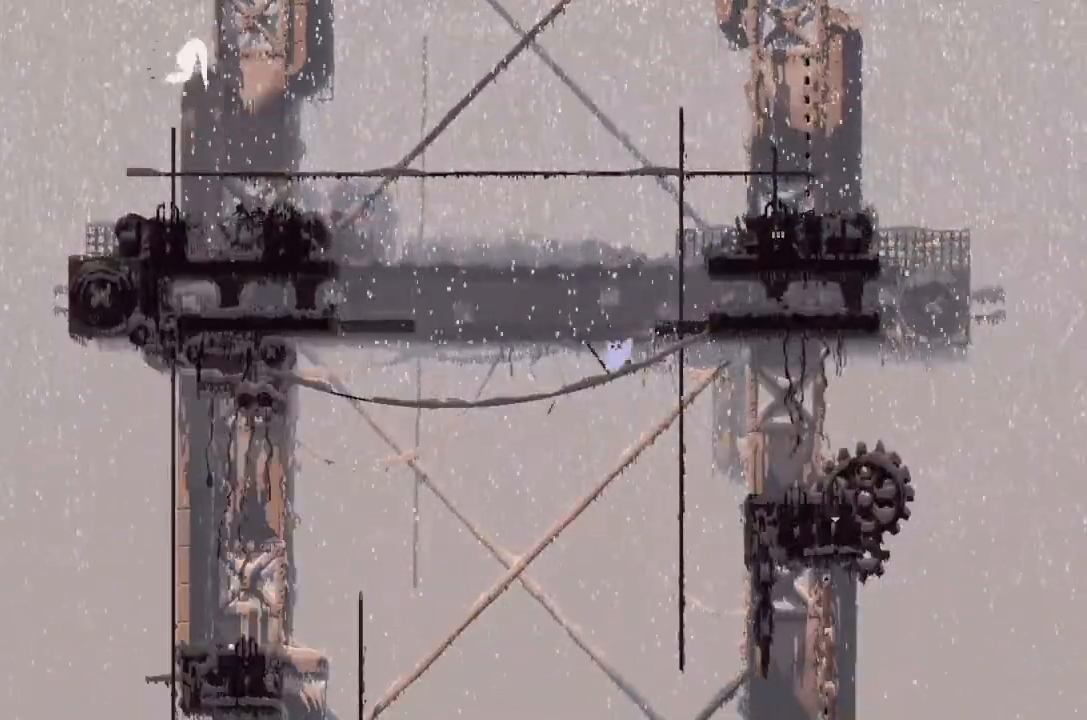
{"keys": [], "events": [[133, "left", "up"]]}